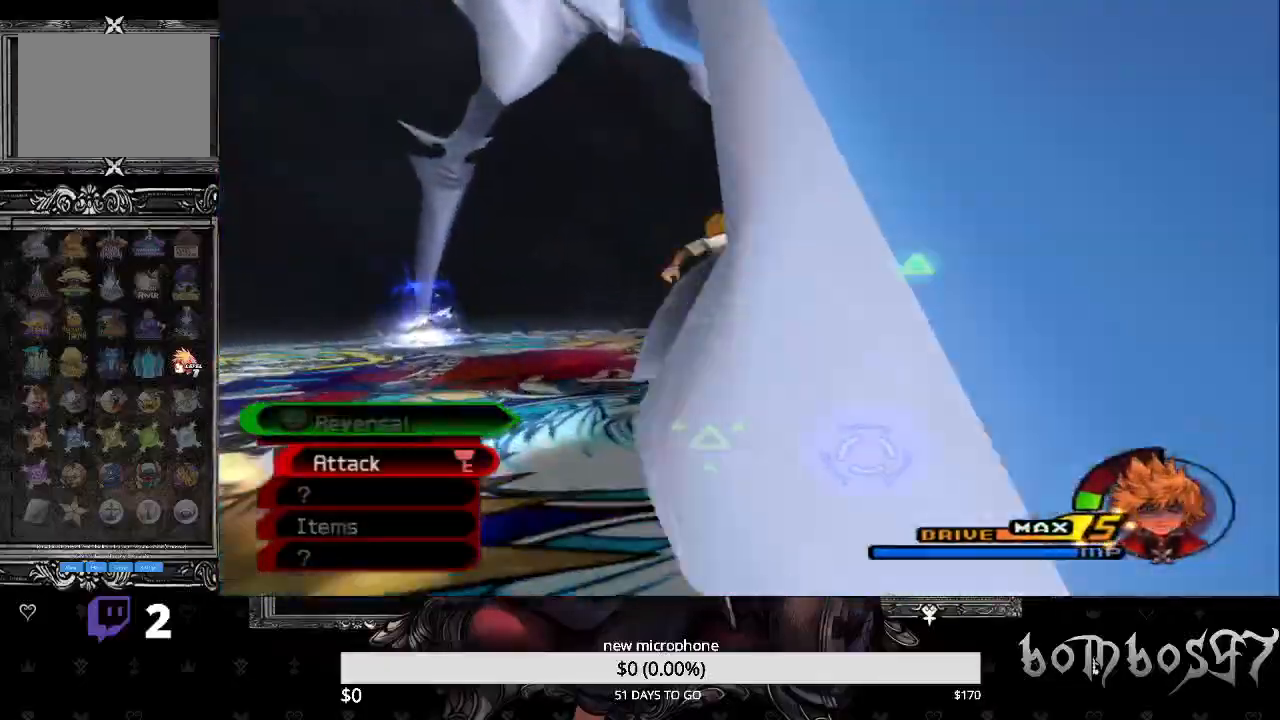
Gameplay with a controller (PlayStation layout); each line is a JSON object with the inputs held at the frame after it. "events" lists button and stick changes between this image and that frame as [ms after this image, input, new state], when the widget could be followed in between.
{"buttons": [], "left_stick": "up", "right_stick": "left", "events": [[500, "CIRCLE", "up"]]}
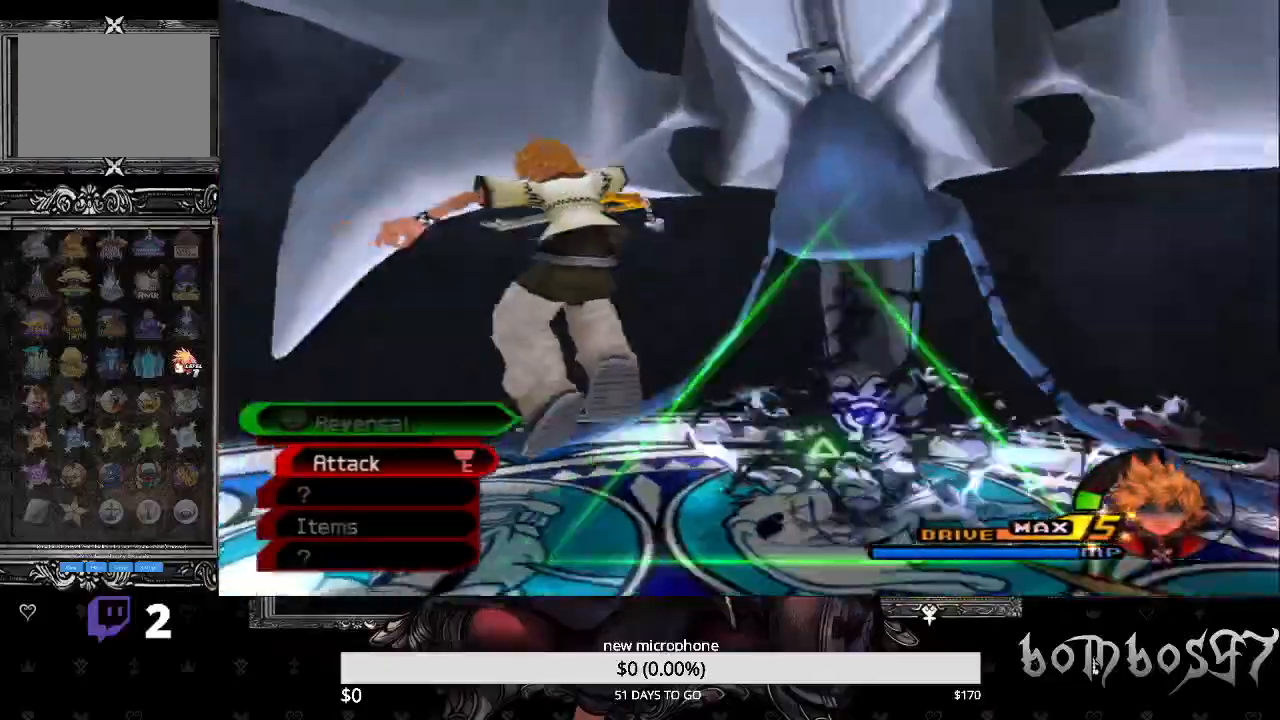
{"buttons": [], "left_stick": "down", "right_stick": "left", "events": [[67, "left_stick", "down-left"], [500, "left_stick", "down"]]}
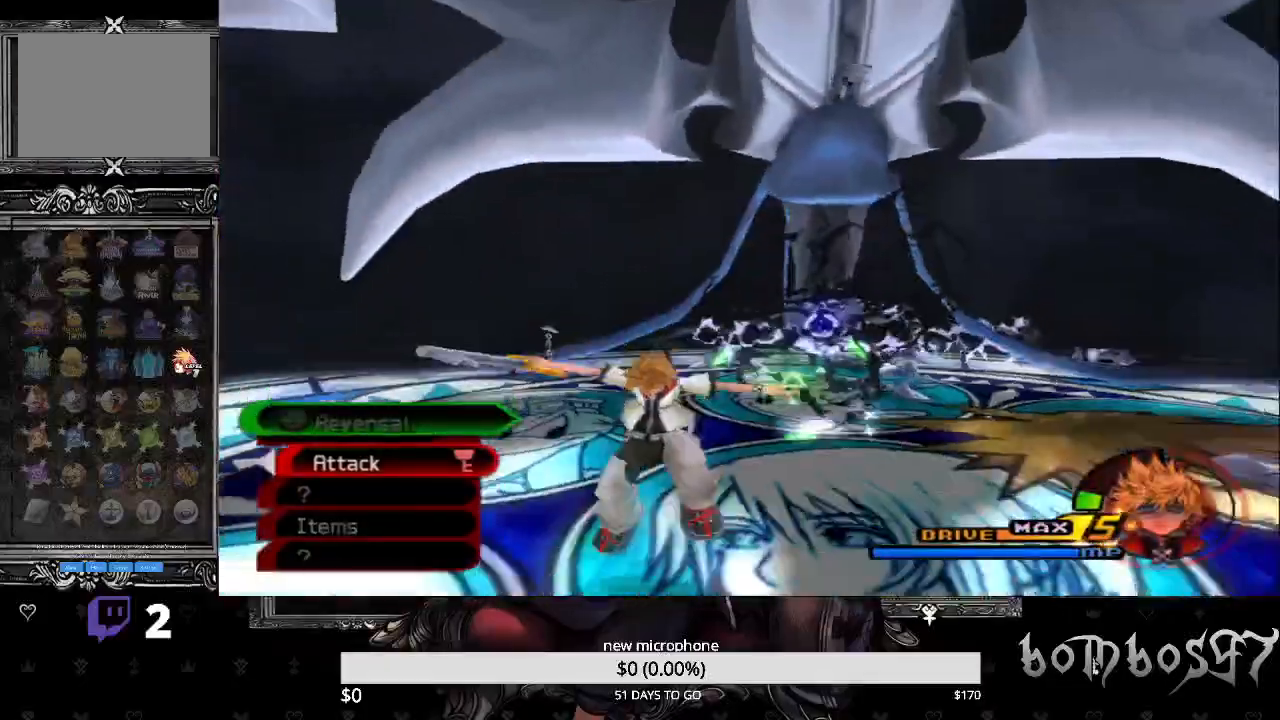
{"buttons": ["SQUARE"], "left_stick": "down", "right_stick": "center", "events": [[400, "SQUARE", "down"], [400, "right_stick", "center"]]}
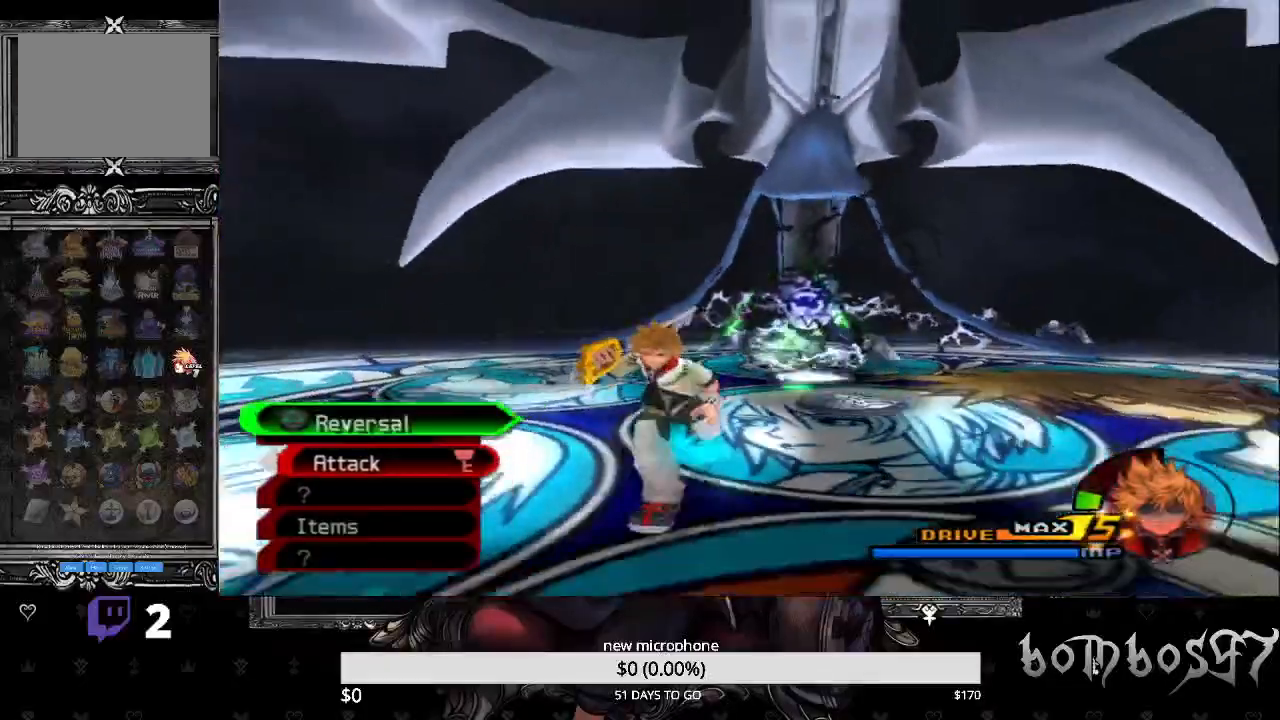
{"buttons": [], "left_stick": "down", "right_stick": "center", "events": [[167, "SQUARE", "up"], [300, "TRIANGLE", "down"], [433, "TRIANGLE", "up"]]}
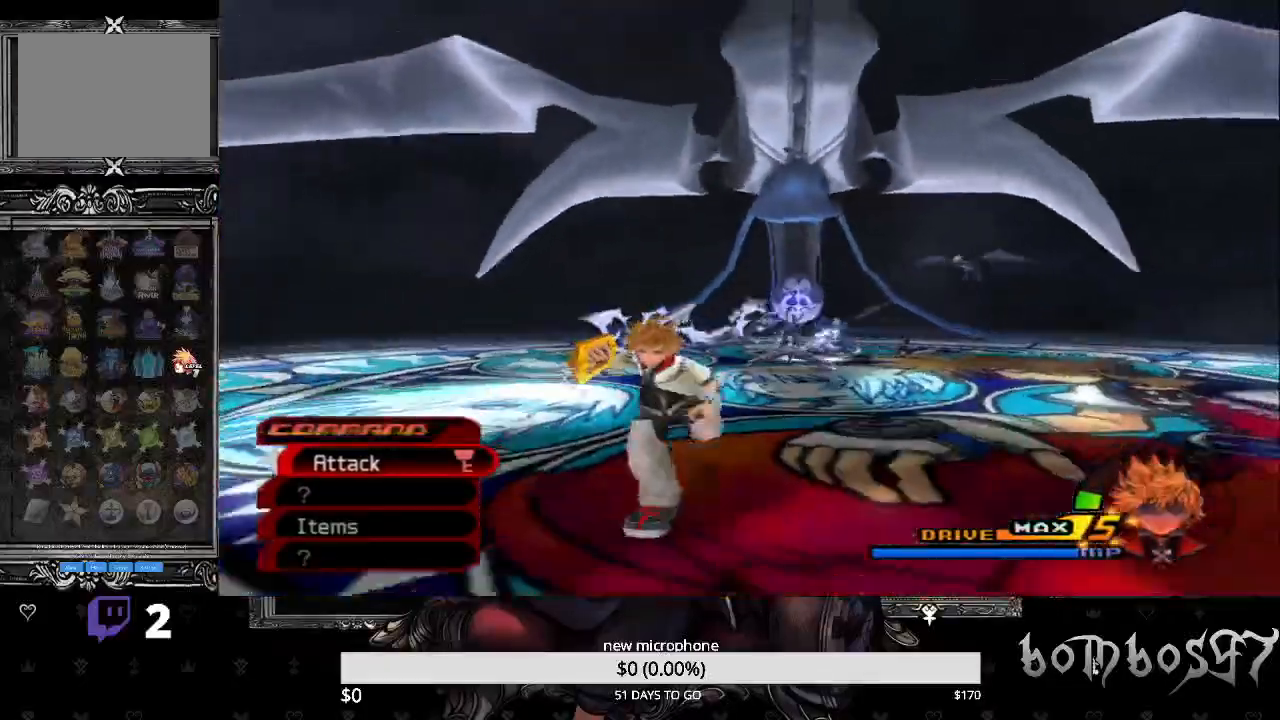
{"buttons": [], "left_stick": "down", "right_stick": "center", "events": []}
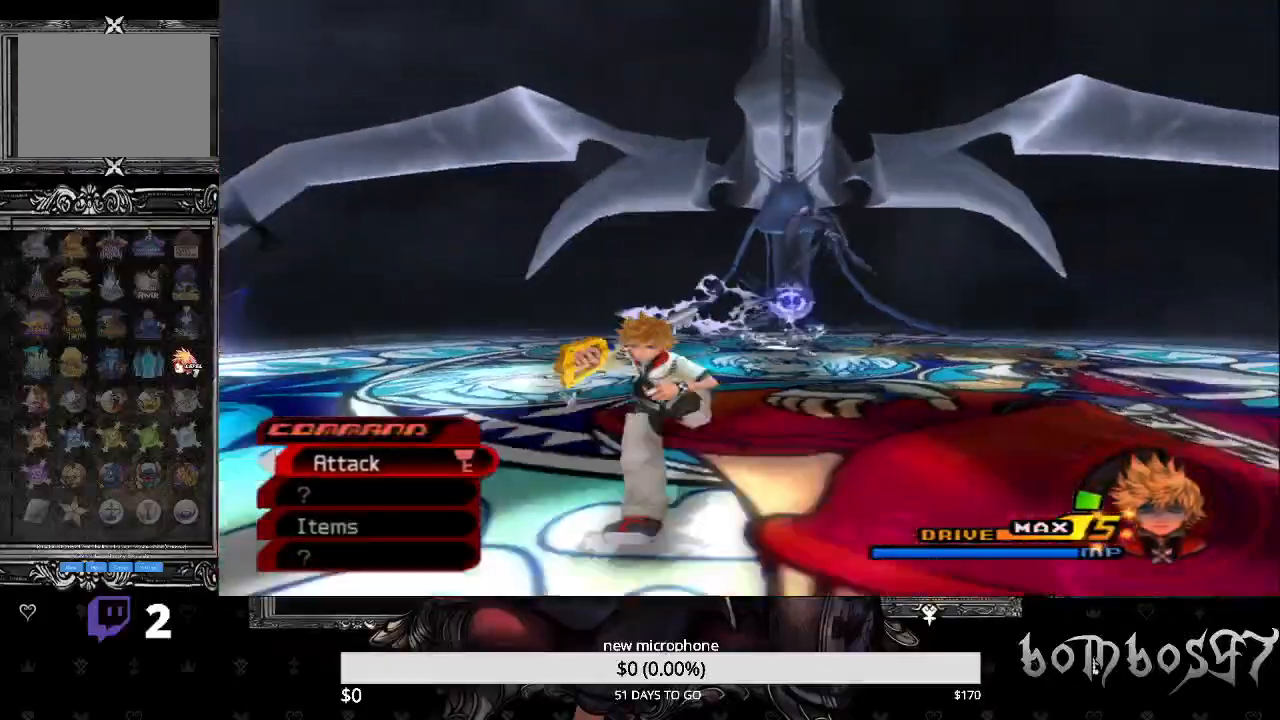
{"buttons": [], "left_stick": "down", "right_stick": "center", "events": []}
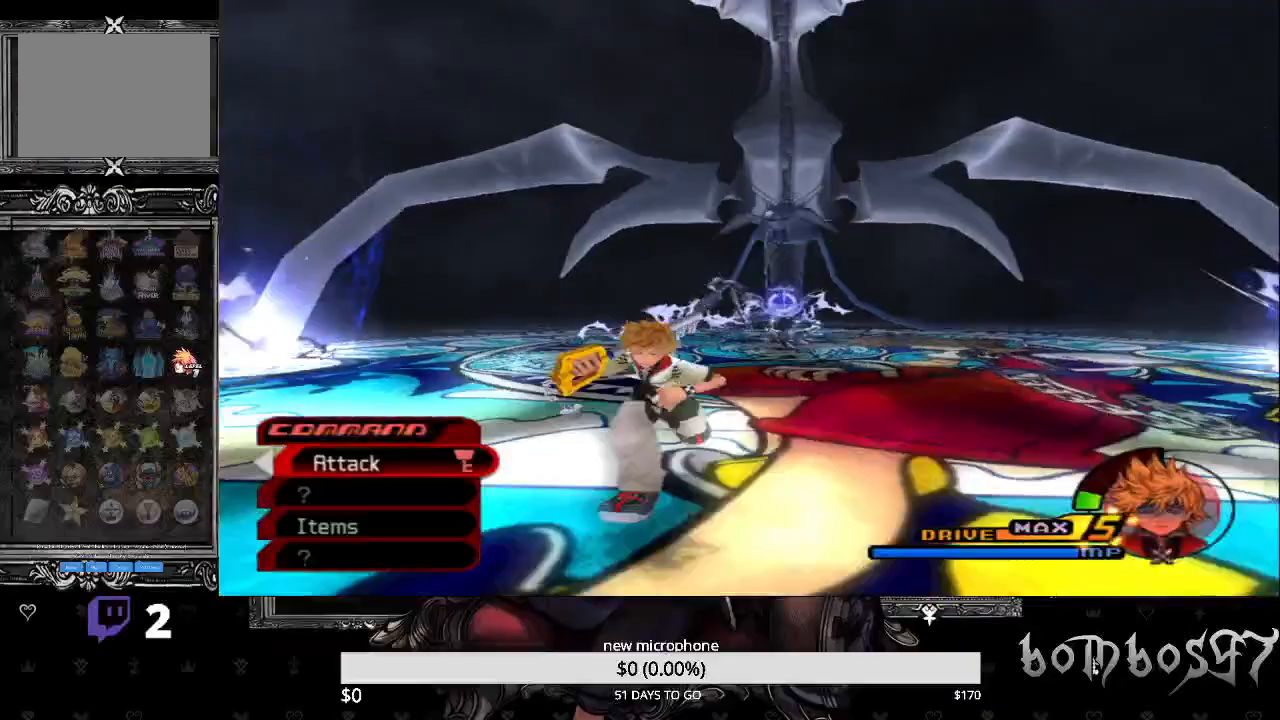
{"buttons": [], "left_stick": "down", "right_stick": "center", "events": [[300, "TRIANGLE", "down"], [467, "TRIANGLE", "up"]]}
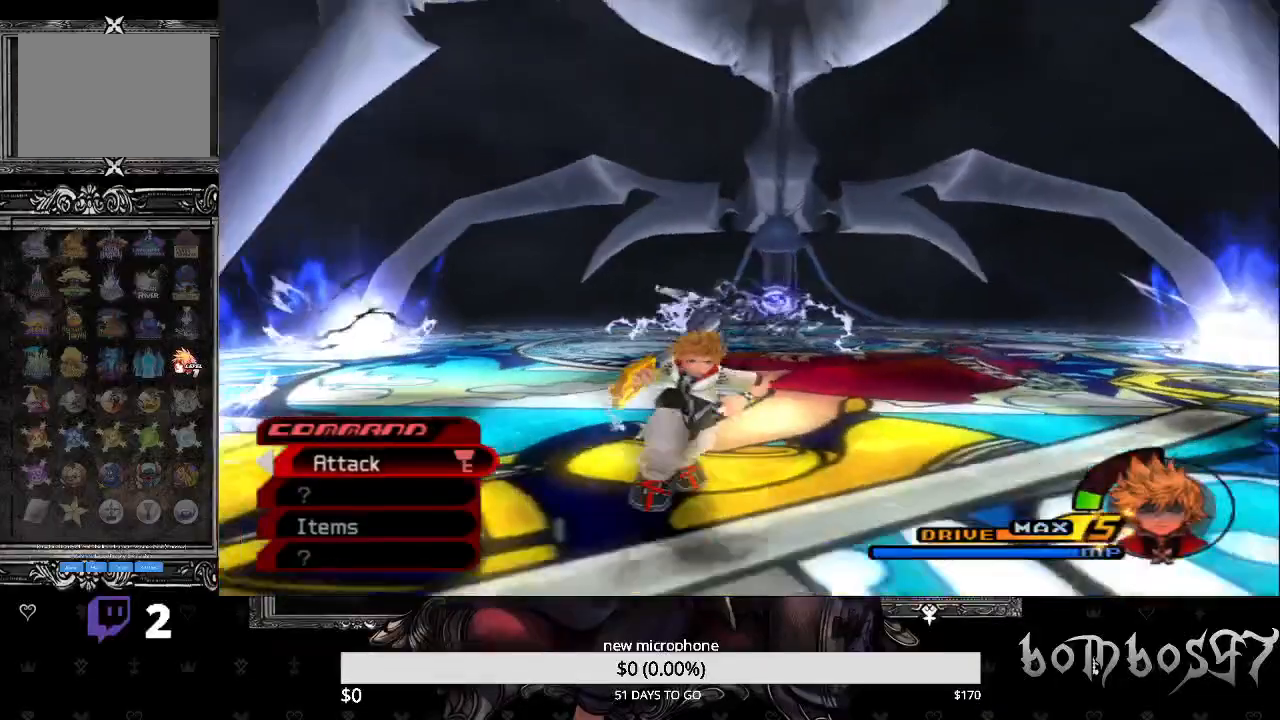
{"buttons": [], "left_stick": "down", "right_stick": "center", "events": [[333, "TRIANGLE", "down"], [467, "TRIANGLE", "up"]]}
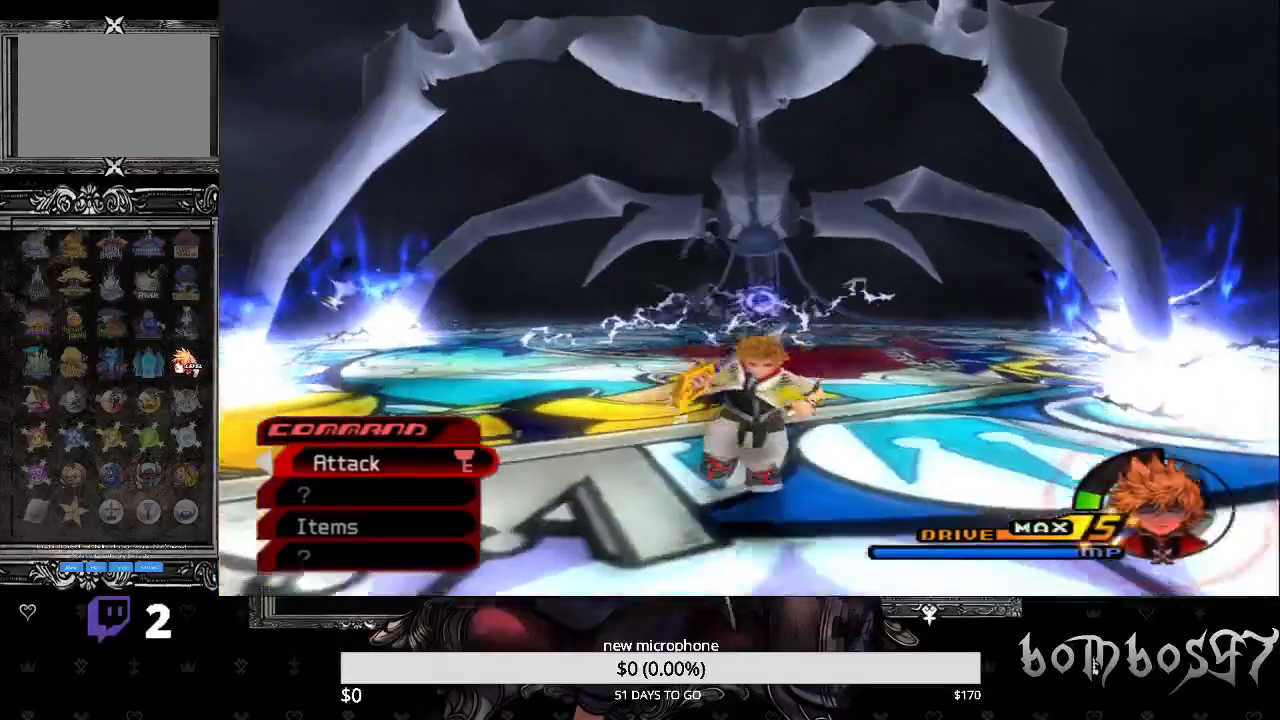
{"buttons": [], "left_stick": "down", "right_stick": "center", "events": [[100, "TRIANGLE", "down"], [233, "TRIANGLE", "up"], [333, "TRIANGLE", "down"], [433, "TRIANGLE", "up"]]}
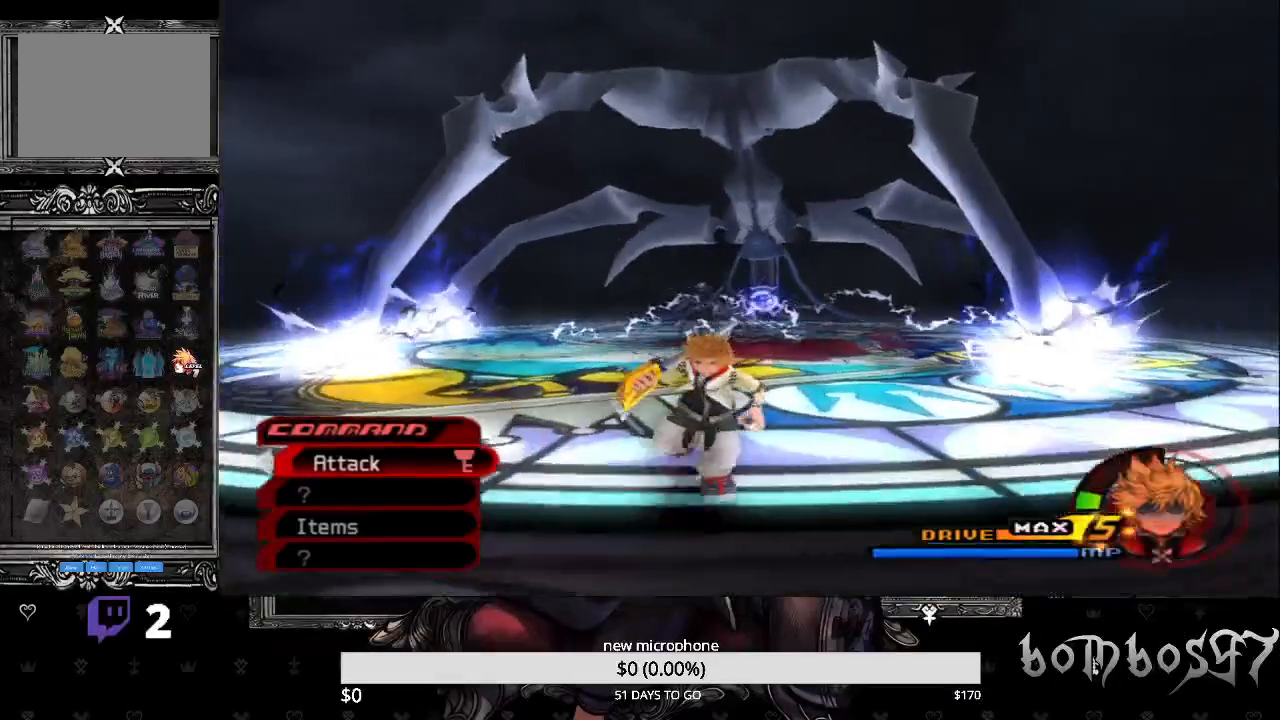
{"buttons": [], "left_stick": "down-left", "right_stick": "center", "events": [[167, "left_stick", "down-left"]]}
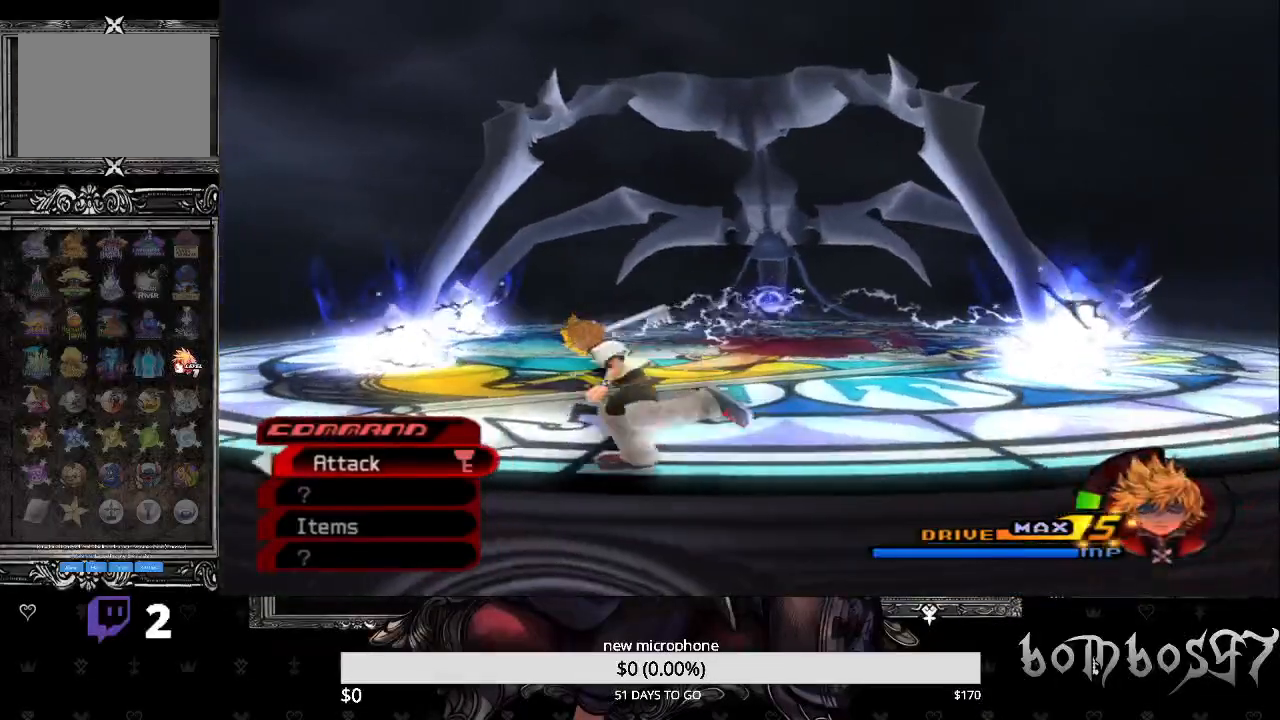
{"buttons": [], "left_stick": "up-right", "right_stick": "center", "events": [[367, "left_stick", "up-right"]]}
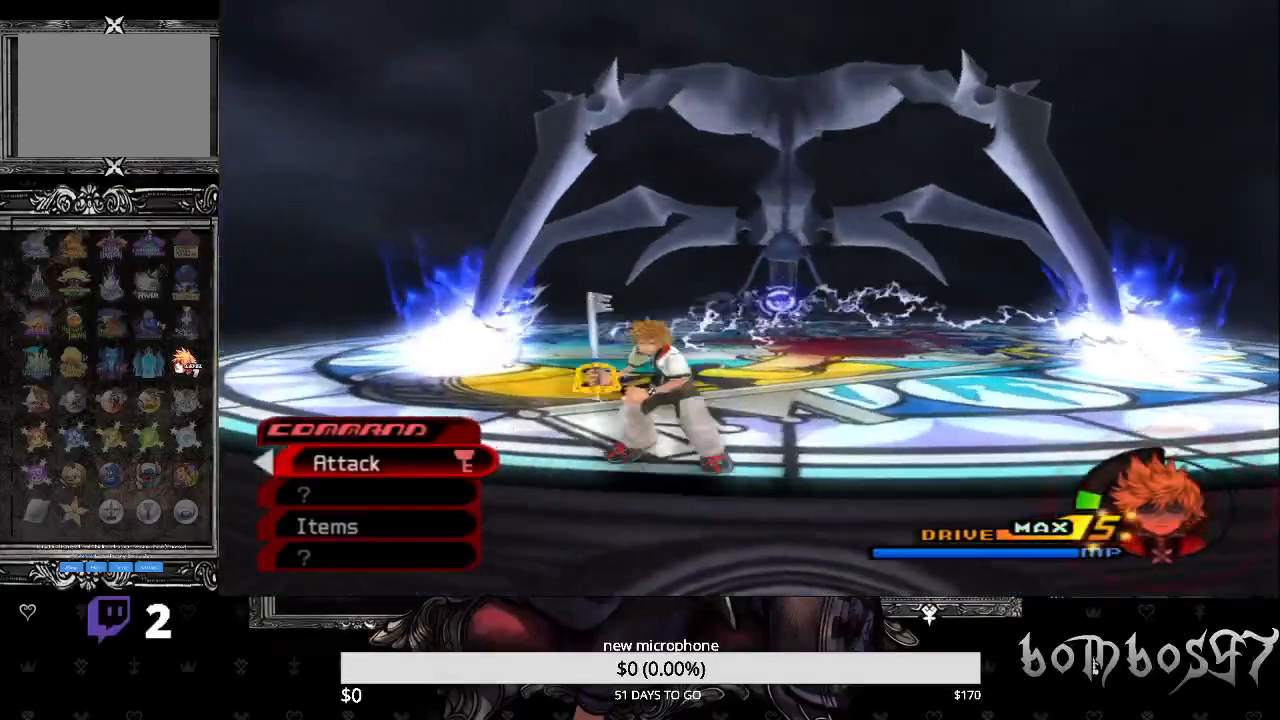
{"buttons": [], "left_stick": "up-right", "right_stick": "center", "events": []}
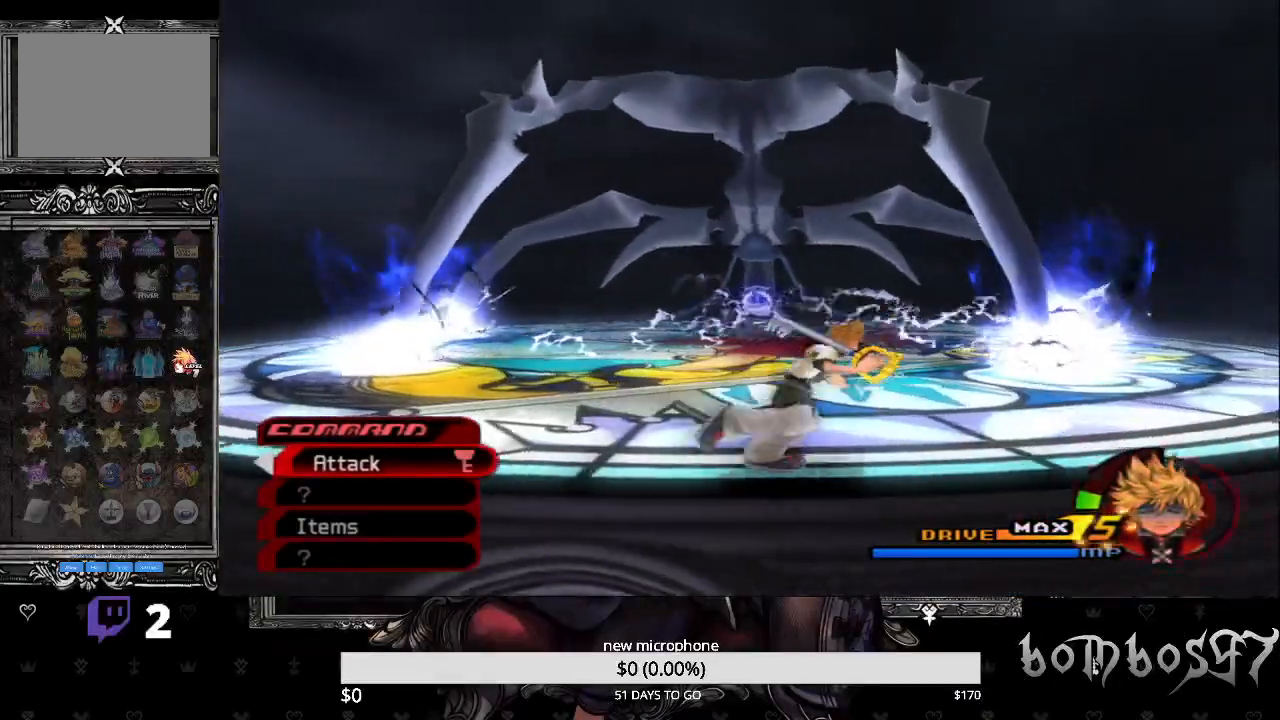
{"buttons": ["CIRCLE"], "left_stick": "up", "right_stick": "center", "events": [[133, "left_stick", "up"], [333, "CIRCLE", "down"]]}
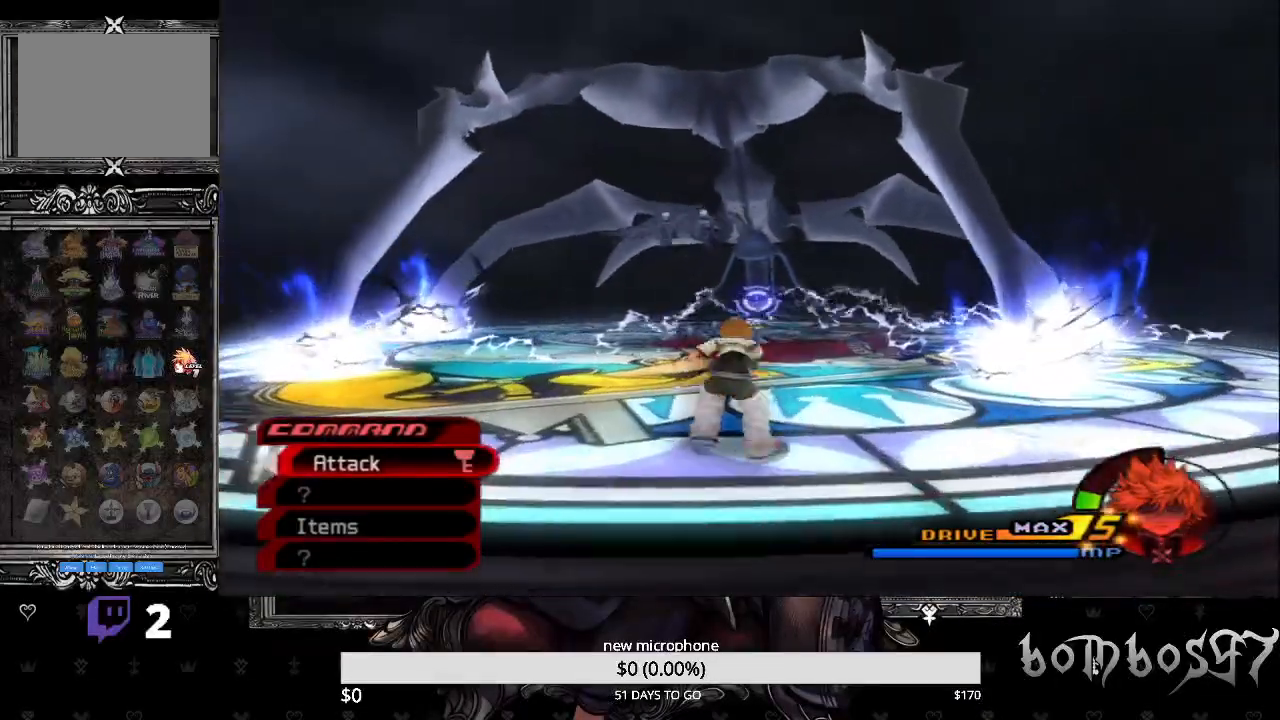
{"buttons": [], "left_stick": "left", "right_stick": "center", "events": [[67, "left_stick", "left"], [400, "CIRCLE", "up"]]}
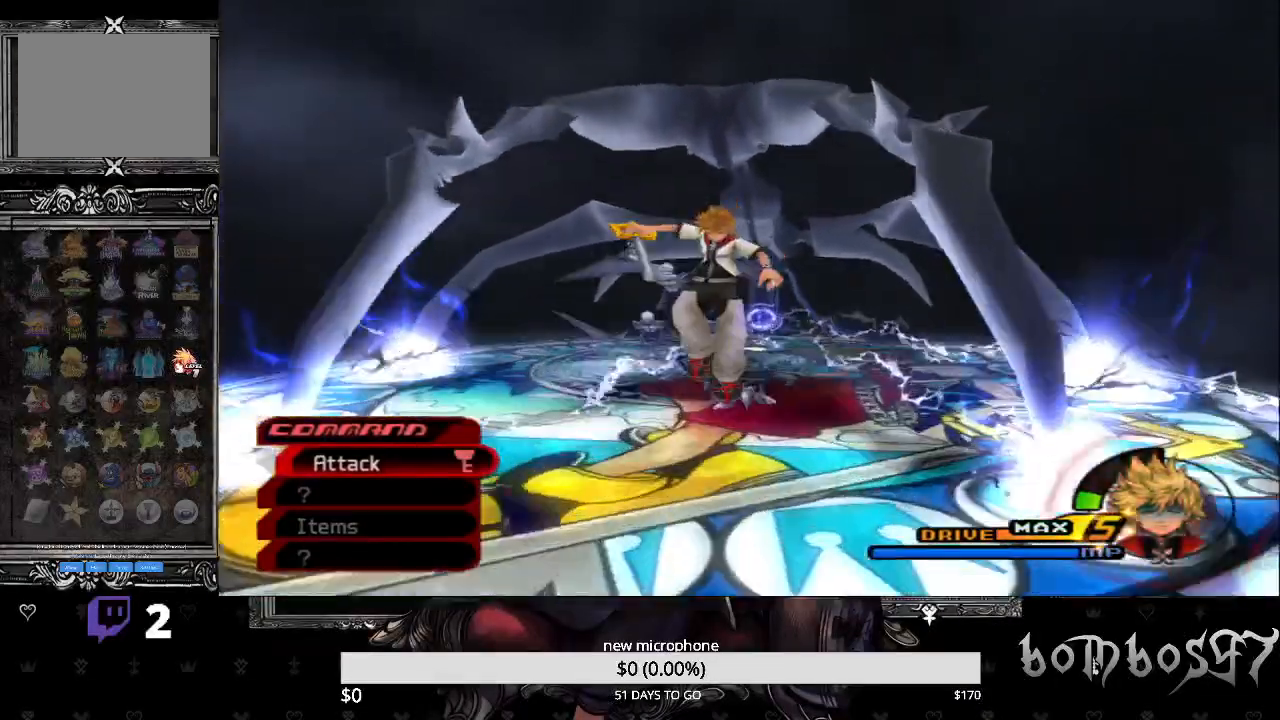
{"buttons": ["CROSS"], "left_stick": "left", "right_stick": "center"}
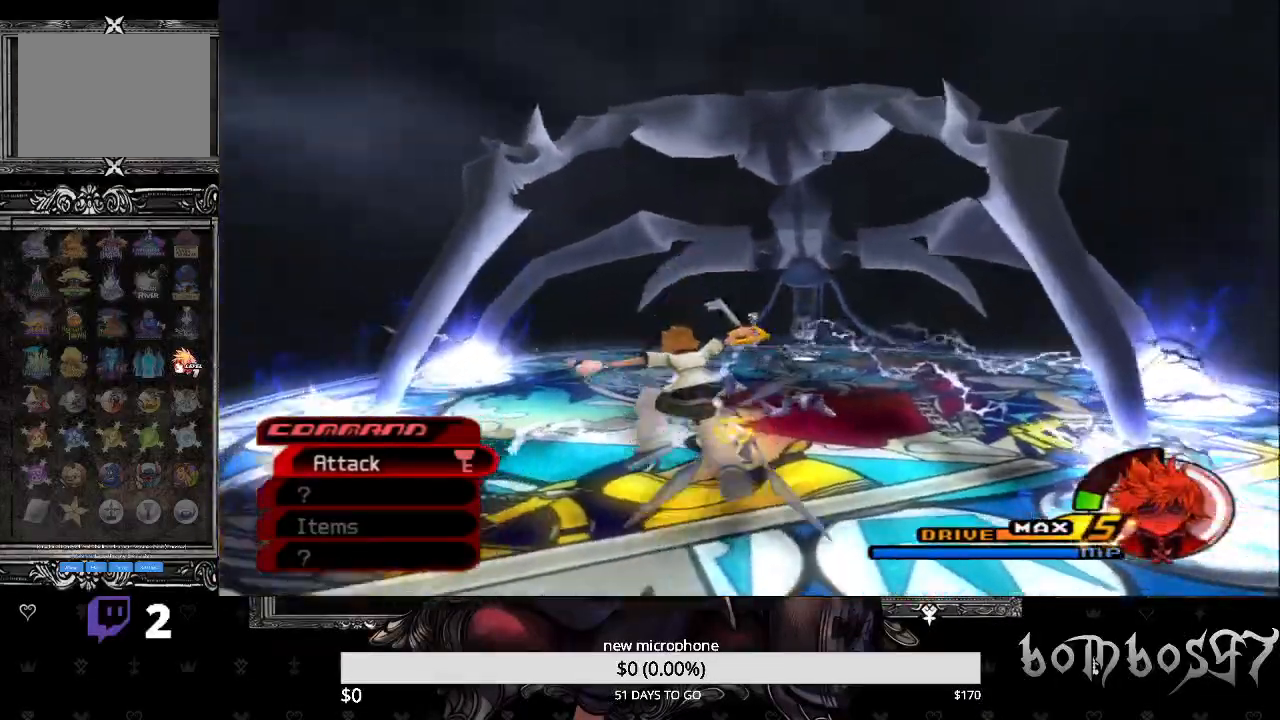
{"buttons": [], "left_stick": "left", "right_stick": "center", "events": [[133, "CROSS", "up"], [200, "CROSS", "down"], [300, "CROSS", "up"], [367, "CROSS", "down"], [367, "R1", "down"], [467, "CROSS", "up"], [500, "R1", "up"]]}
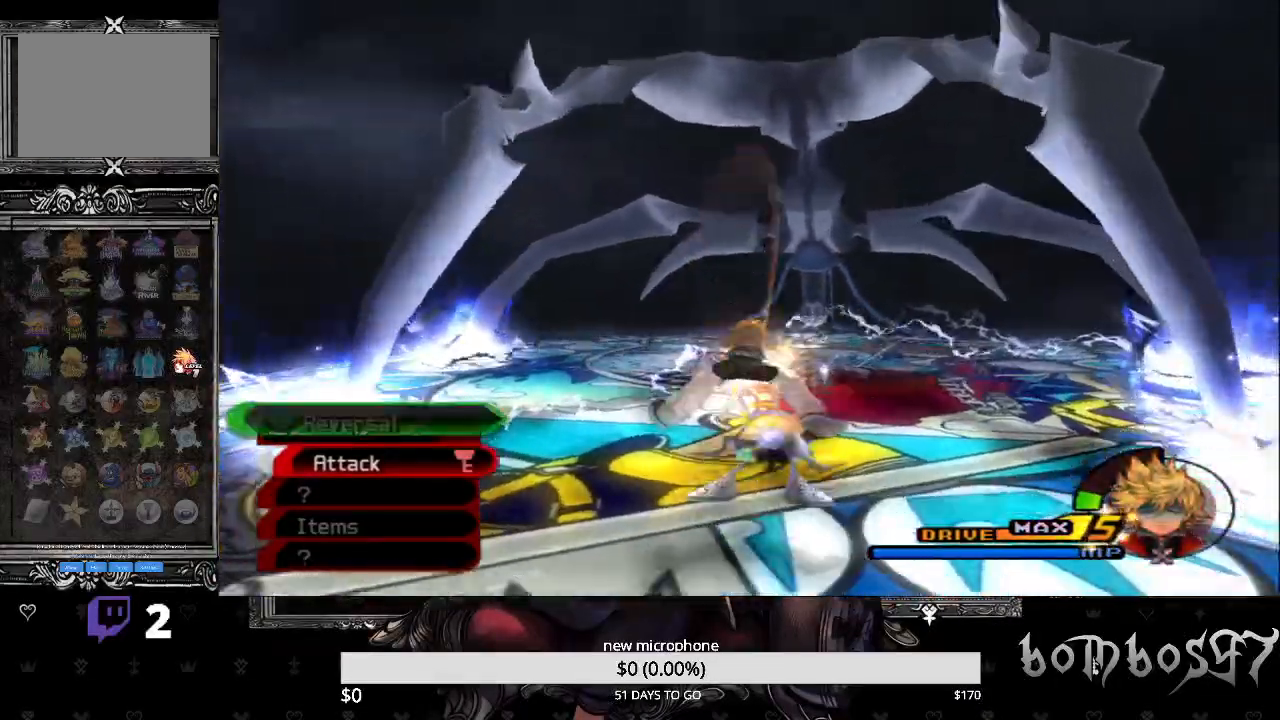
{"buttons": [], "left_stick": "left", "right_stick": "center", "events": [[67, "CROSS", "down"], [167, "CROSS", "up"], [233, "CROSS", "down"], [333, "CROSS", "up"], [400, "CROSS", "down"], [500, "CROSS", "up"]]}
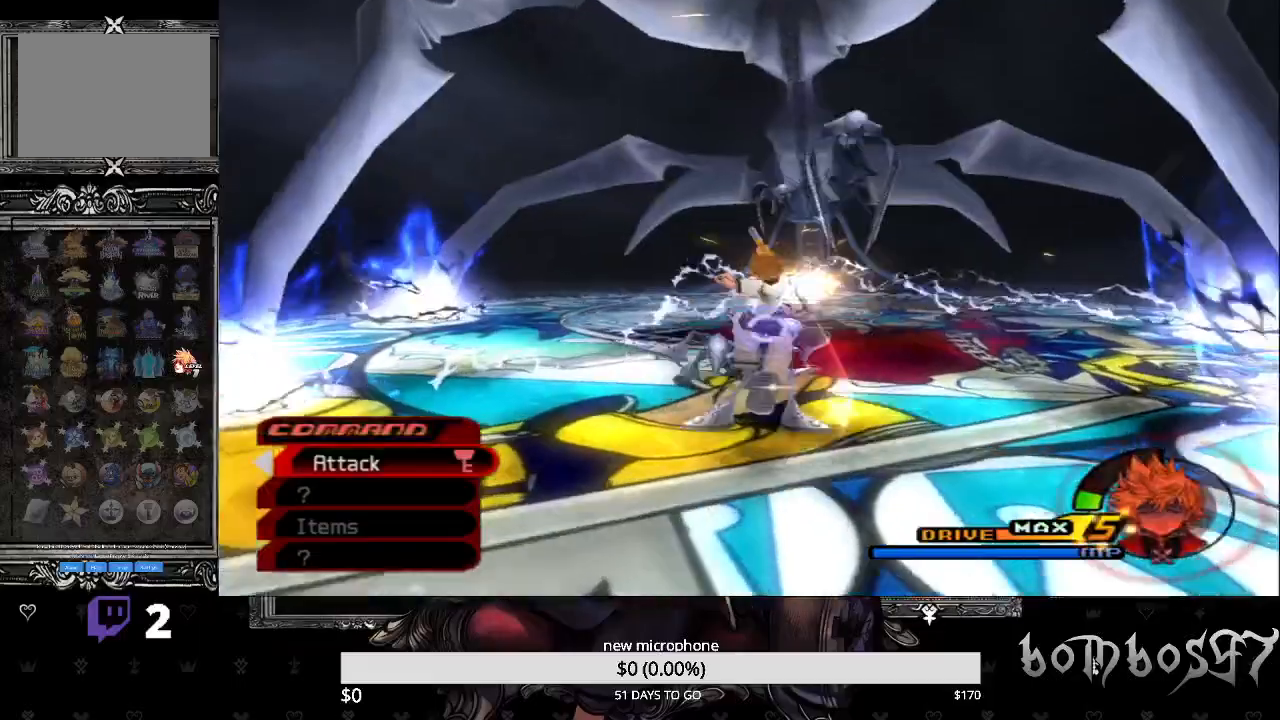
{"buttons": [], "left_stick": "left", "right_stick": "center", "events": [[67, "CROSS", "down"], [167, "CROSS", "up"], [233, "CROSS", "down"], [333, "CROSS", "up"], [400, "CROSS", "down"], [500, "CROSS", "up"]]}
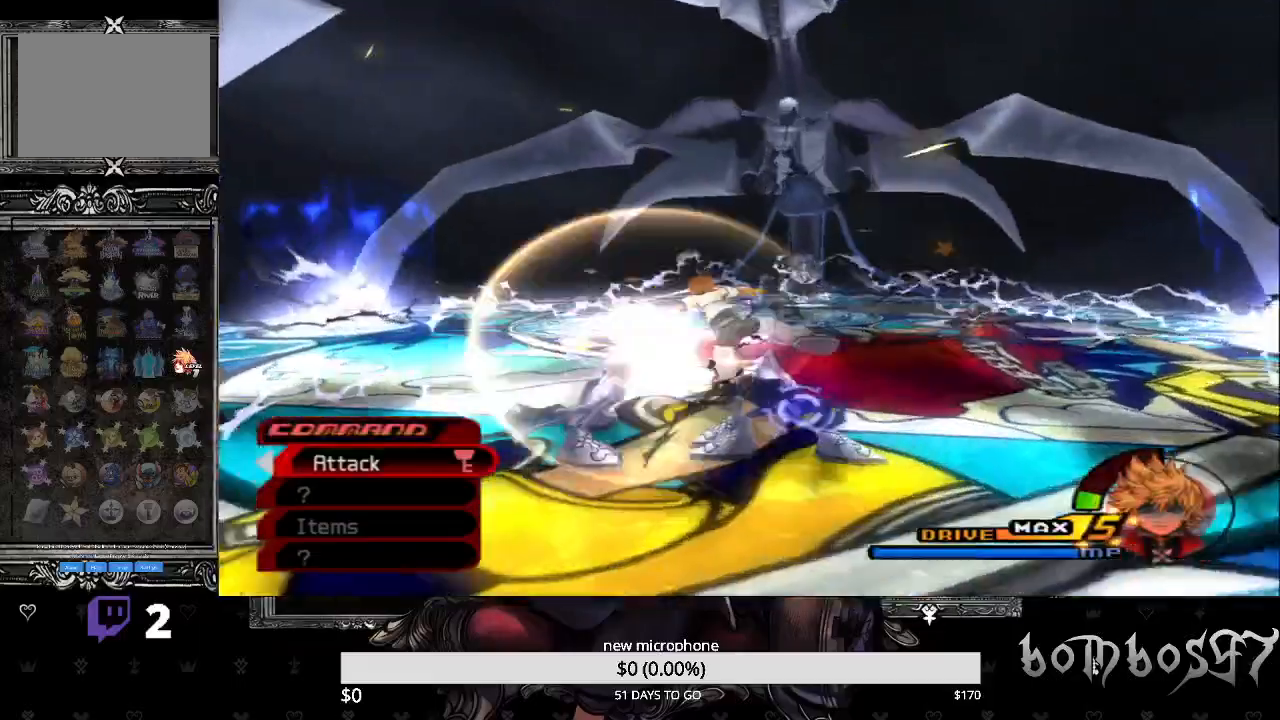
{"buttons": [], "left_stick": "center", "right_stick": "center", "events": [[33, "left_stick", "center"], [67, "CROSS", "down"], [133, "CROSS", "up"]]}
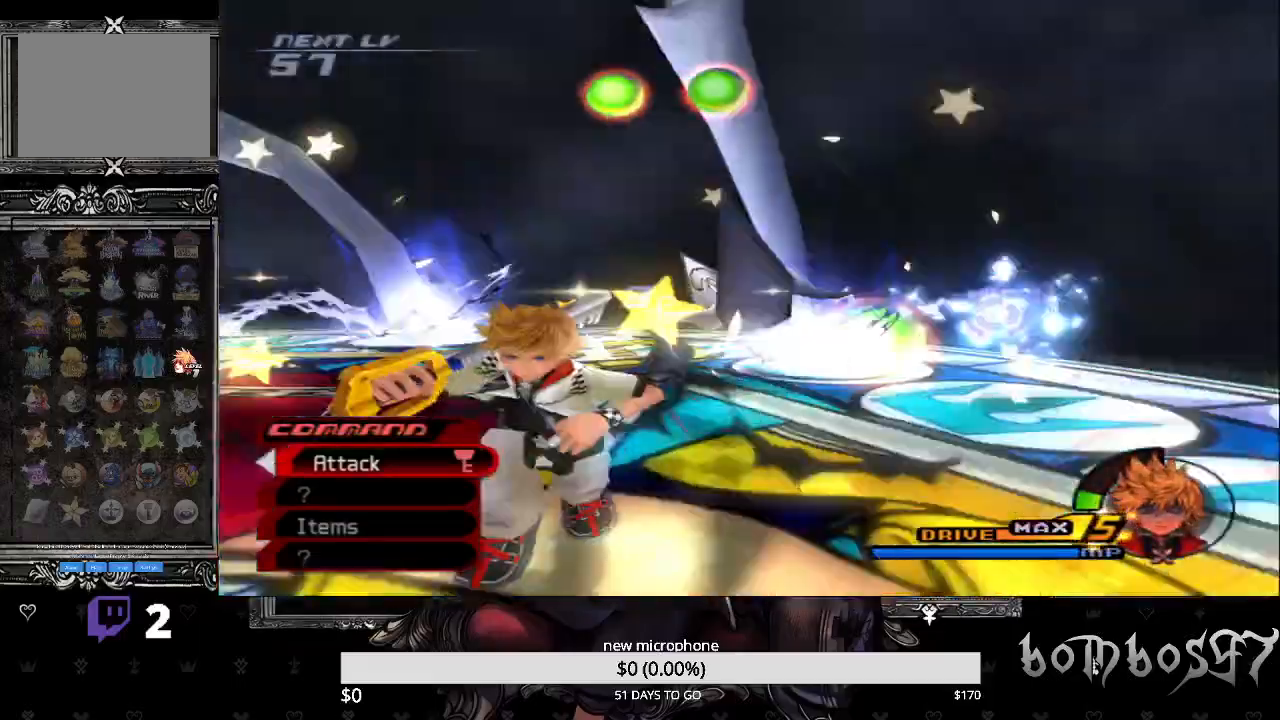
{"buttons": [], "left_stick": "up-right", "right_stick": "center", "events": [[267, "left_stick", "right"], [367, "left_stick", "up-right"]]}
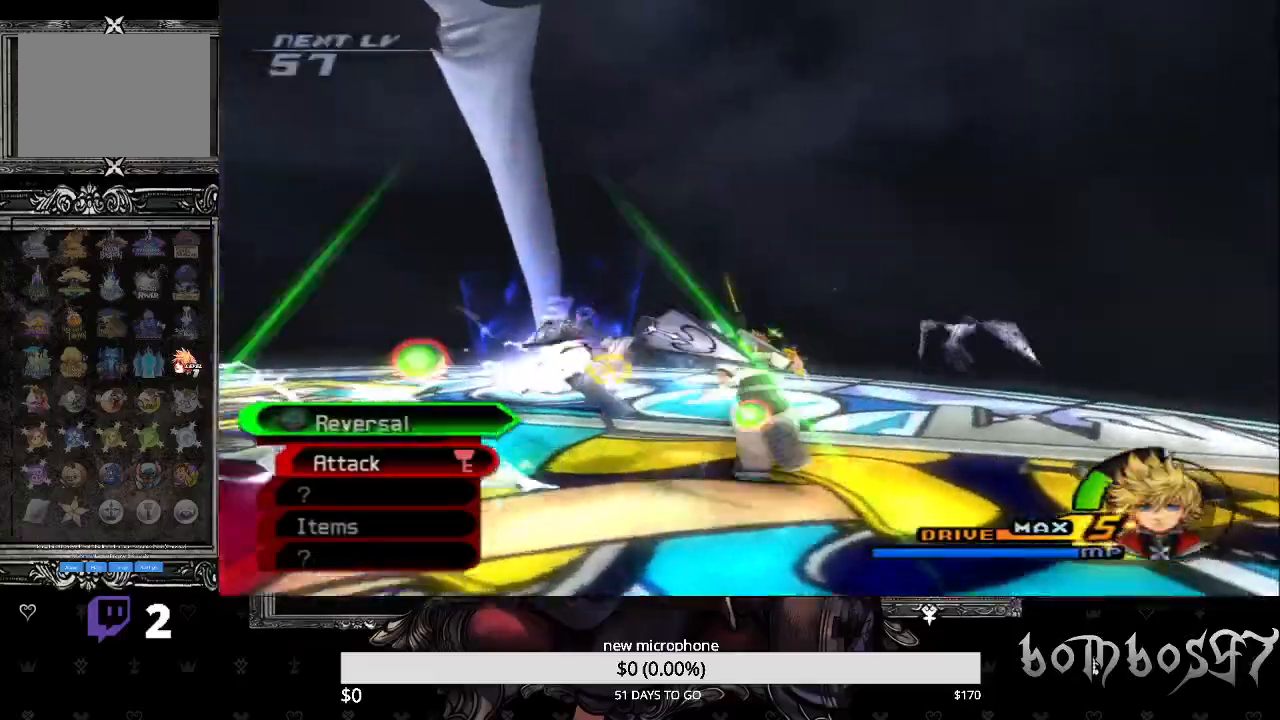
{"buttons": [], "left_stick": "right", "right_stick": "center", "events": [[100, "left_stick", "up"], [267, "left_stick", "center"], [500, "left_stick", "right"]]}
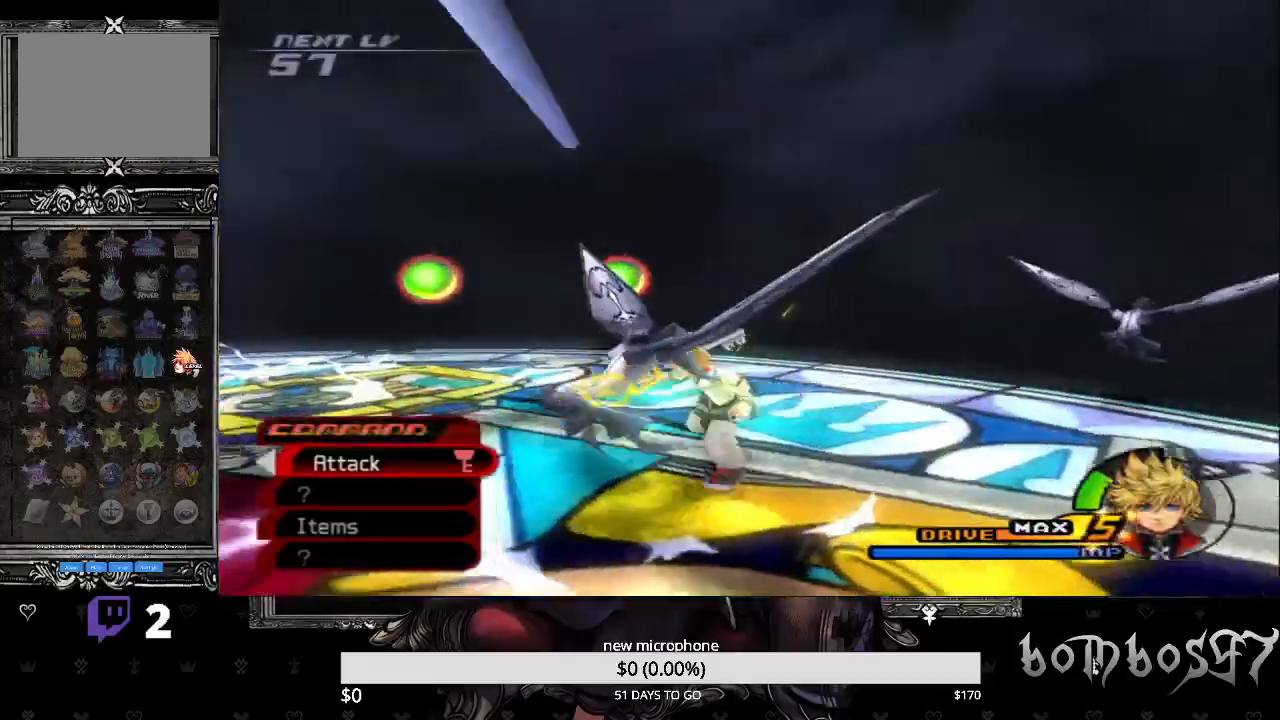
{"buttons": ["CROSS"], "left_stick": "right", "right_stick": "center", "events": [[167, "CIRCLE", "down"], [333, "CIRCLE", "up"], [433, "CROSS", "down"]]}
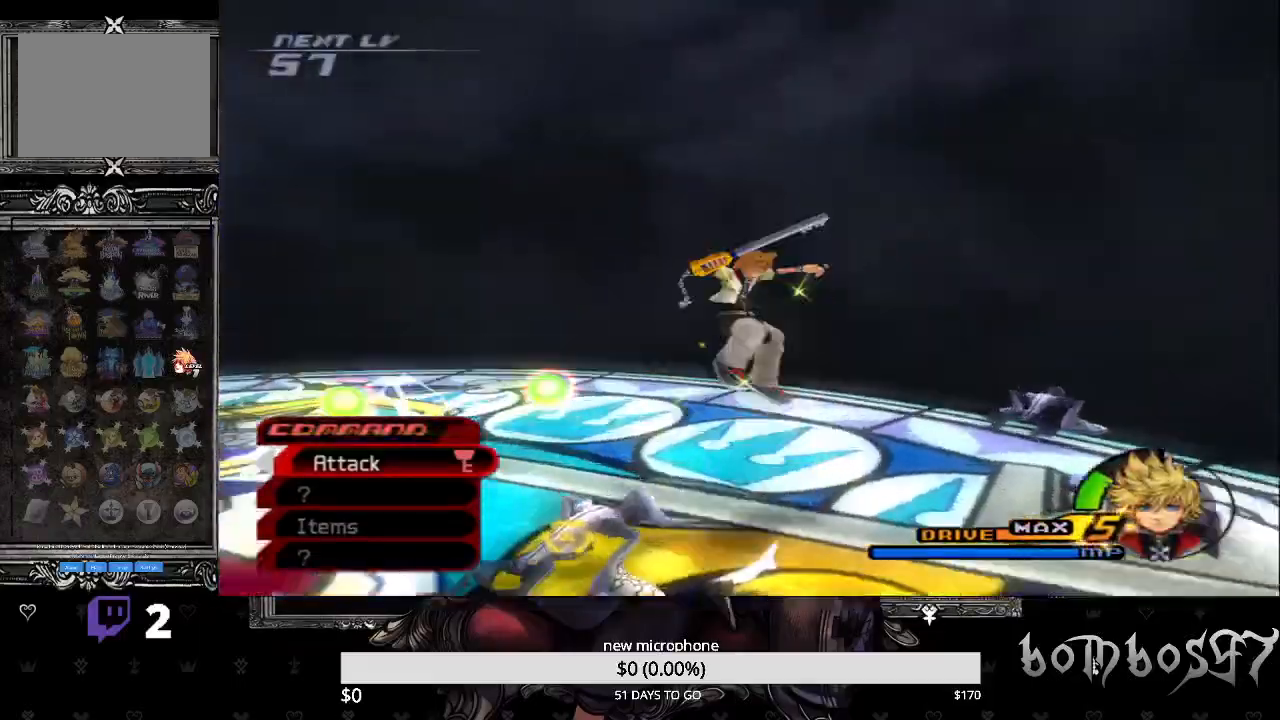
{"buttons": ["CROSS"], "left_stick": "right", "right_stick": "center", "events": [[67, "CROSS", "up"], [133, "left_stick", "center"], [167, "CROSS", "down"], [267, "CROSS", "up"], [333, "R1", "down"], [333, "left_stick", "right"], [367, "CROSS", "down"], [433, "CROSS", "up"], [467, "R1", "up"], [500, "CROSS", "down"]]}
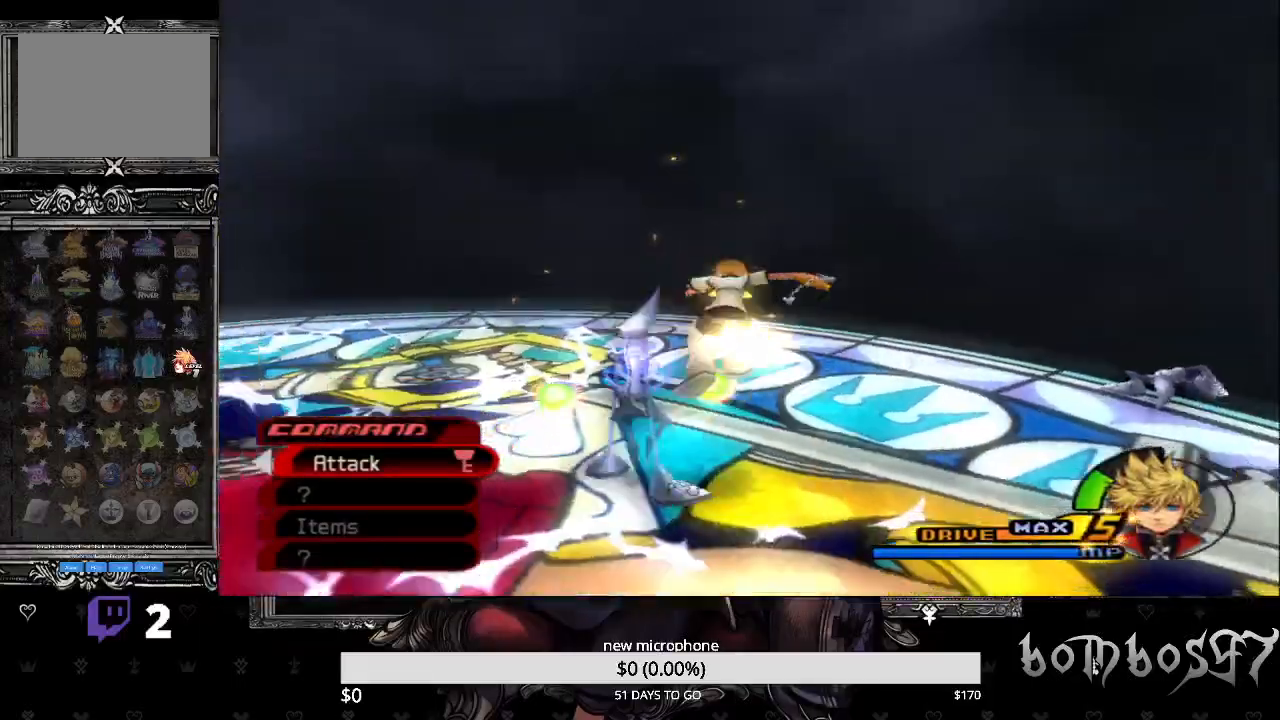
{"buttons": ["CROSS"], "left_stick": "up", "right_stick": "center", "events": [[33, "left_stick", "up"], [133, "CROSS", "up"], [167, "CROSS", "down"], [267, "CROSS", "up"], [333, "CROSS", "down"], [467, "CROSS", "up"], [500, "CROSS", "down"]]}
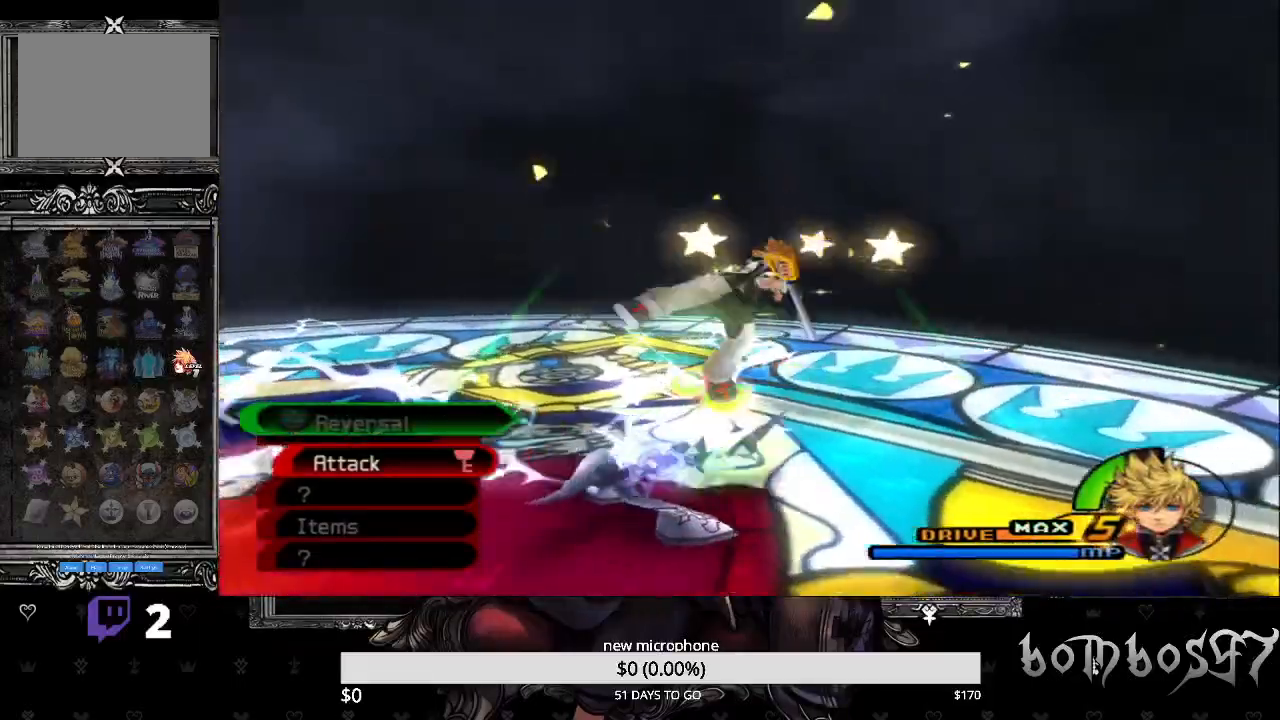
{"buttons": [], "left_stick": "up", "right_stick": "center", "events": [[100, "CROSS", "up"], [167, "CROSS", "down"], [300, "CROSS", "up"]]}
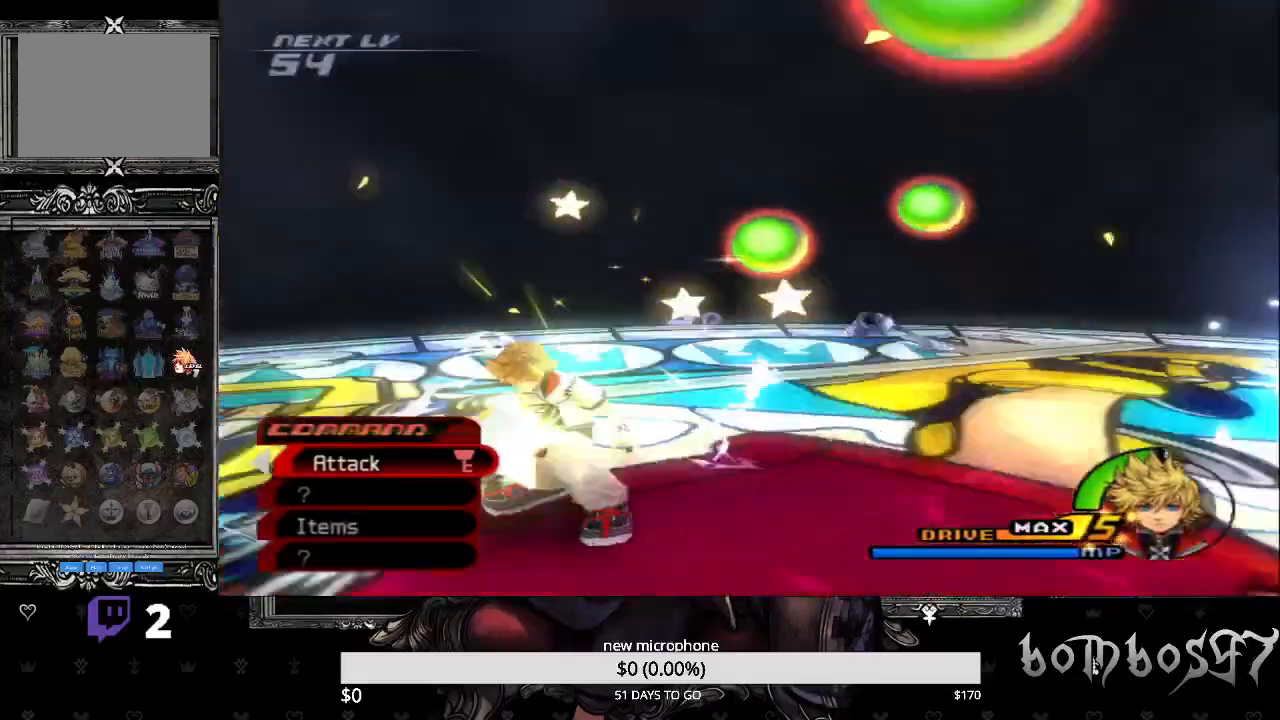
{"buttons": [], "left_stick": "up-left", "right_stick": "center", "events": [[333, "left_stick", "center"], [500, "left_stick", "up-left"]]}
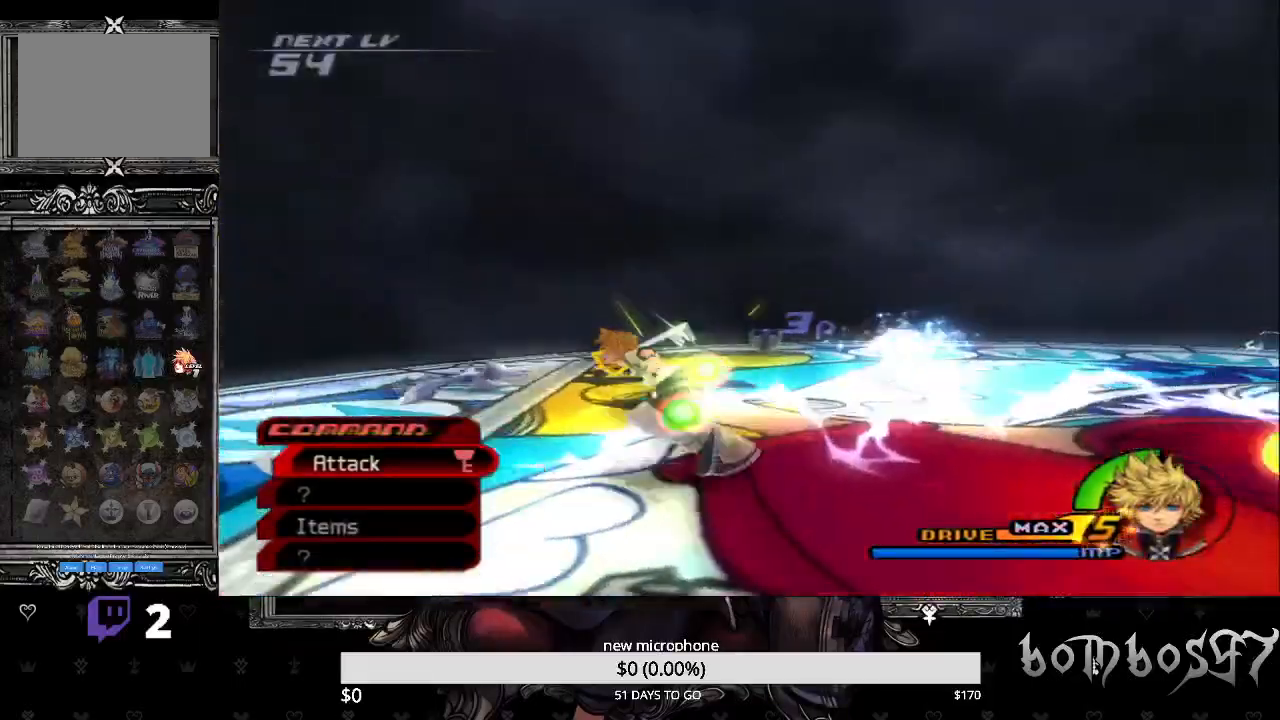
{"buttons": [], "left_stick": "up", "right_stick": "center", "events": [[367, "left_stick", "up"]]}
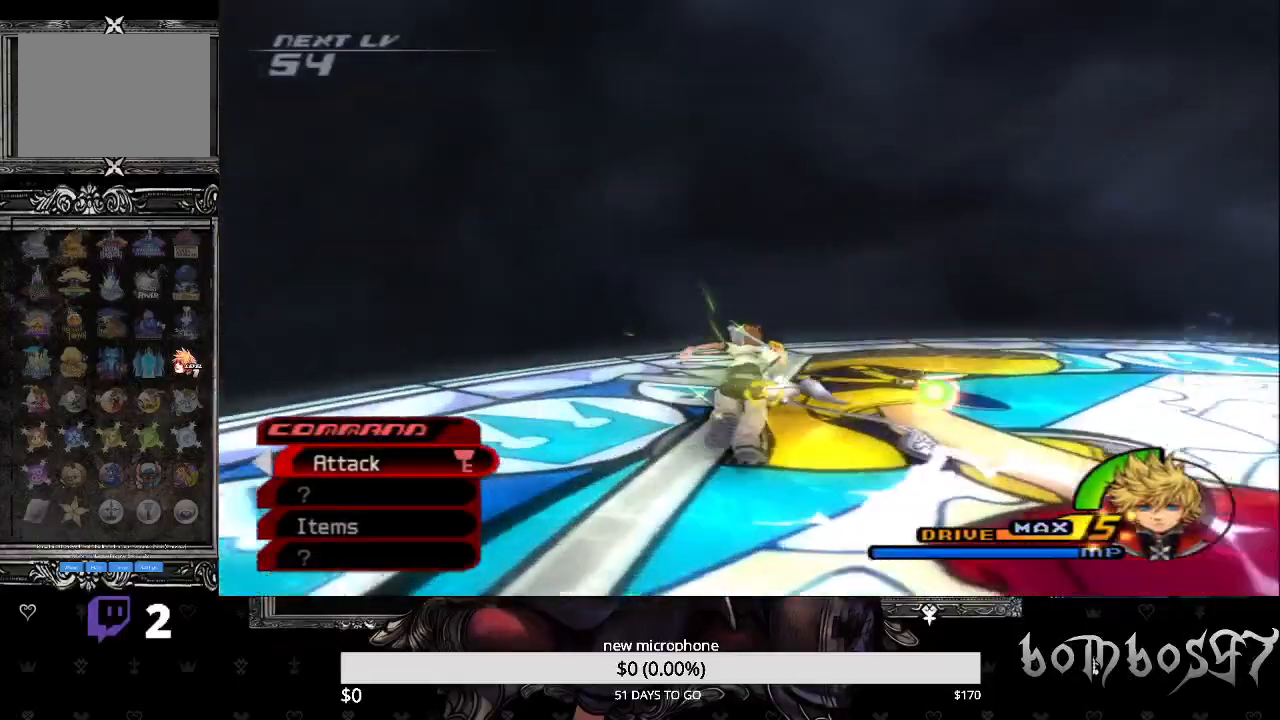
{"buttons": [], "left_stick": "up", "right_stick": "center", "events": [[67, "R1", "down"], [200, "R1", "up"]]}
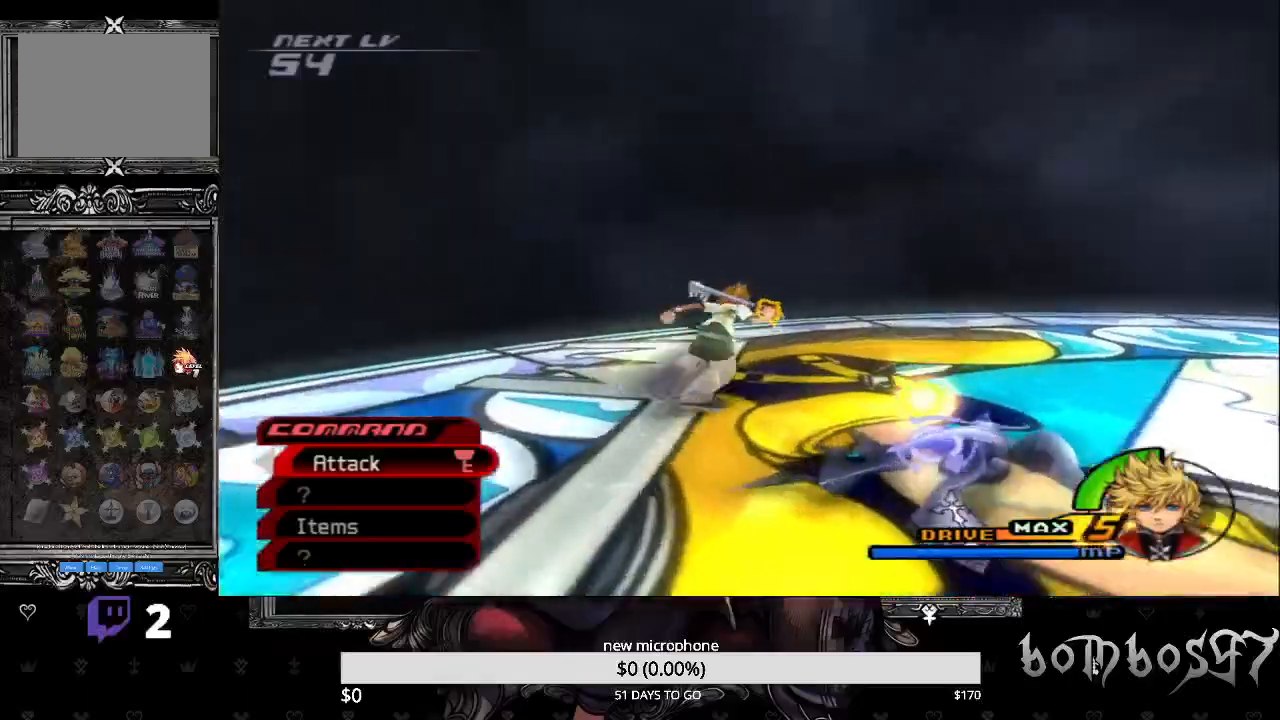
{"buttons": [], "left_stick": "up", "right_stick": "center", "events": [[267, "left_stick", "up-right"], [367, "CIRCLE", "down"], [433, "CIRCLE", "up"], [433, "left_stick", "up"]]}
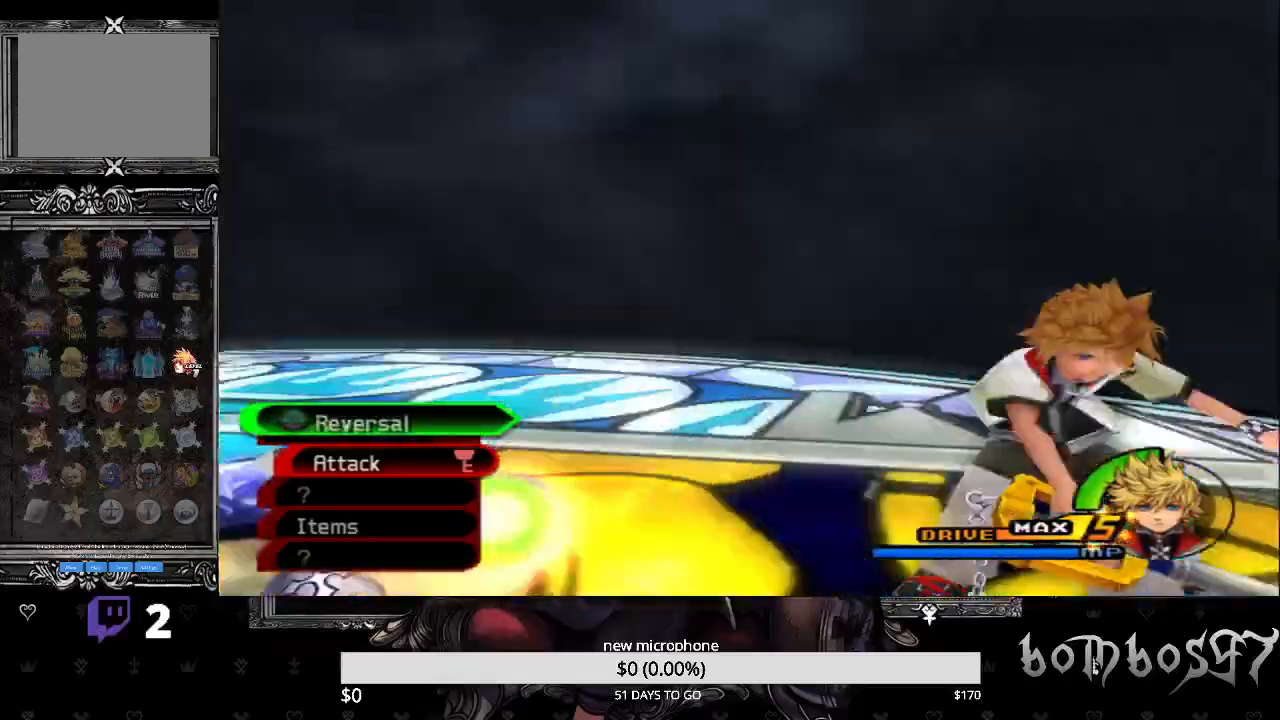
{"buttons": [], "left_stick": "center", "right_stick": "center"}